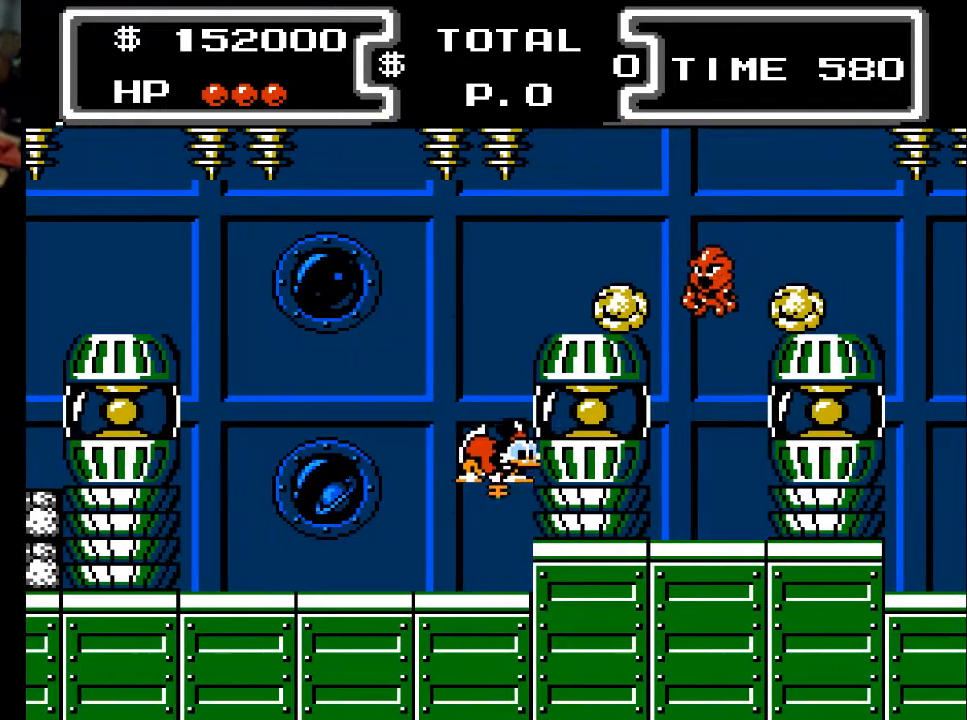
Gameplay with a controller (Xbox layout); each line is a JSON object with the inputs held at the frame after it. "events" lists button and stick changes between this image and that frame as [ms after this image, input, new state], when the widget could be followed in between. Not read: left_stick right_stick.
{"buttons": ["DPAD_DOWN", "DPAD_RIGHT"], "events": [[333, "DPAD_RIGHT", "down"], [467, "X", "up"]]}
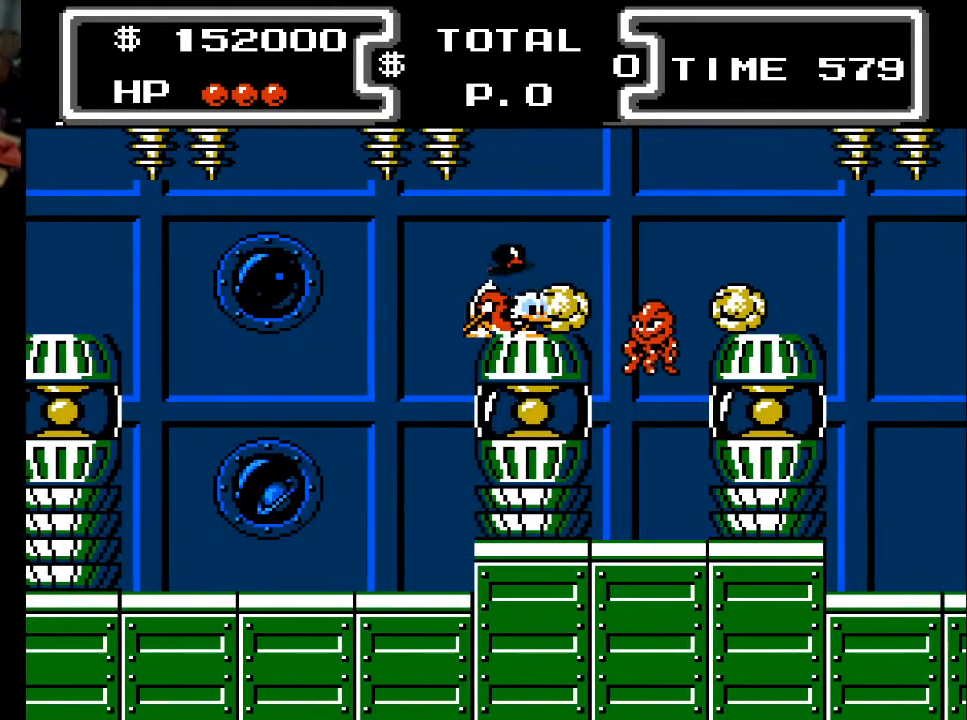
{"buttons": ["DPAD_RIGHT"], "events": [[367, "DPAD_DOWN", "up"]]}
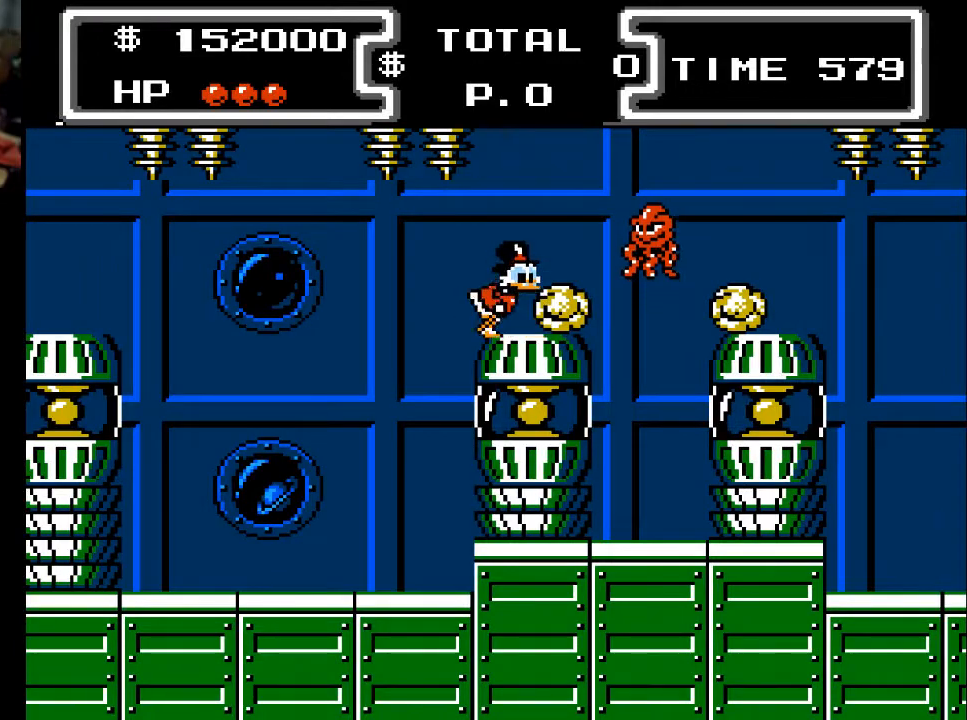
{"buttons": ["A", "DPAD_RIGHT"], "events": [[67, "A", "down"], [133, "A", "up"], [233, "DPAD_RIGHT", "up"], [500, "A", "down"], [500, "DPAD_RIGHT", "down"]]}
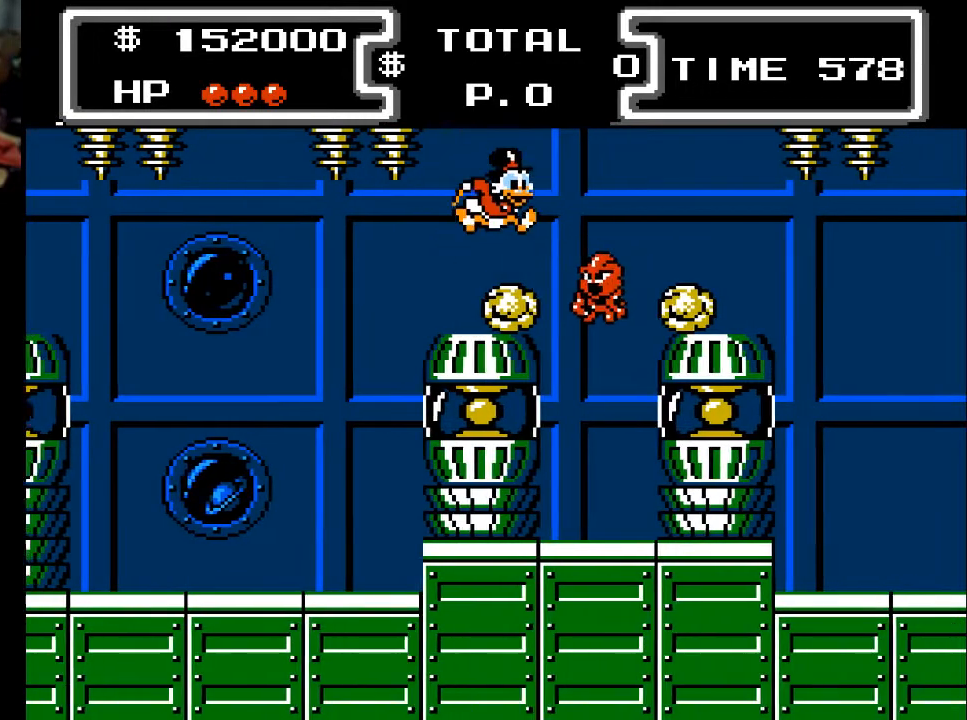
{"buttons": ["X", "DPAD_DOWN"], "events": [[33, "DPAD_DOWN", "down"], [133, "X", "down"], [233, "A", "up"], [333, "DPAD_RIGHT", "up"]]}
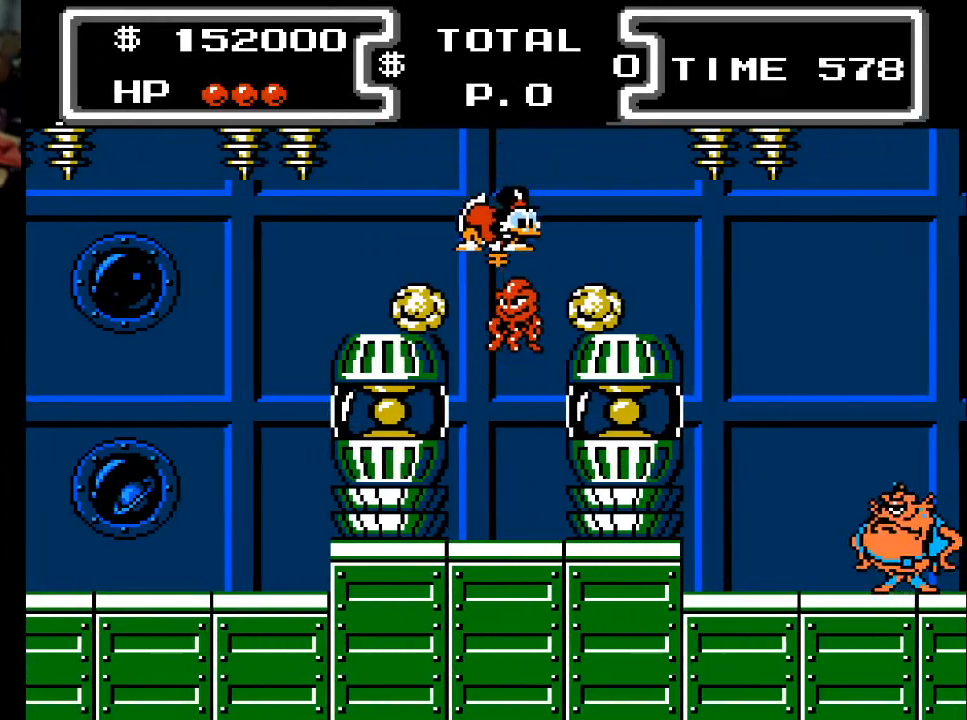
{"buttons": ["DPAD_RIGHT"], "events": [[133, "DPAD_RIGHT", "down"], [233, "X", "up"], [433, "DPAD_DOWN", "up"]]}
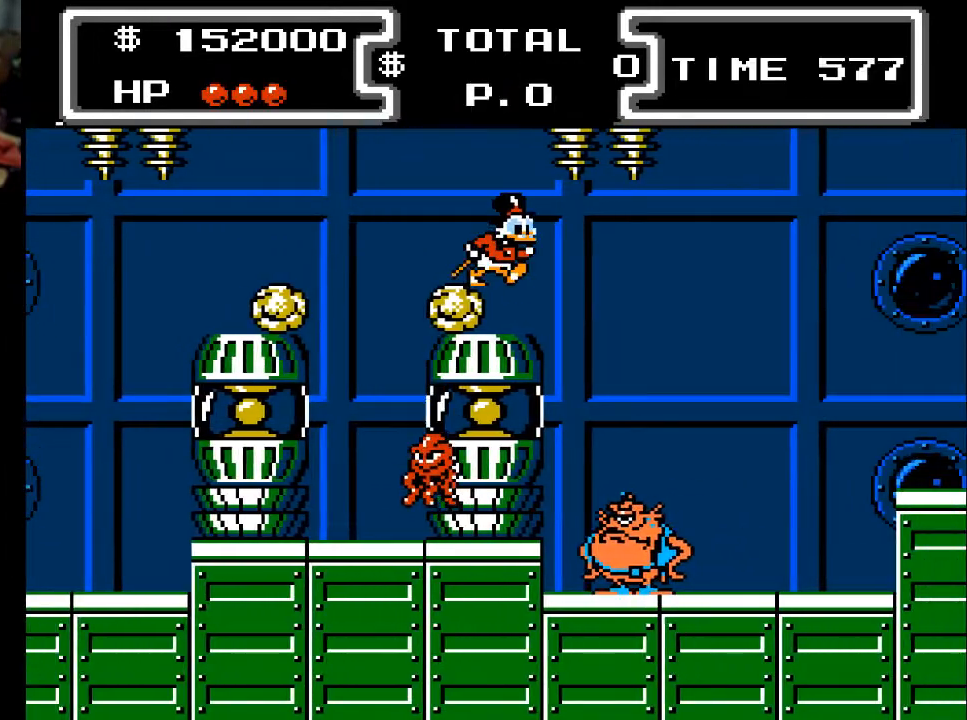
{"buttons": [], "events": [[200, "DPAD_RIGHT", "up"]]}
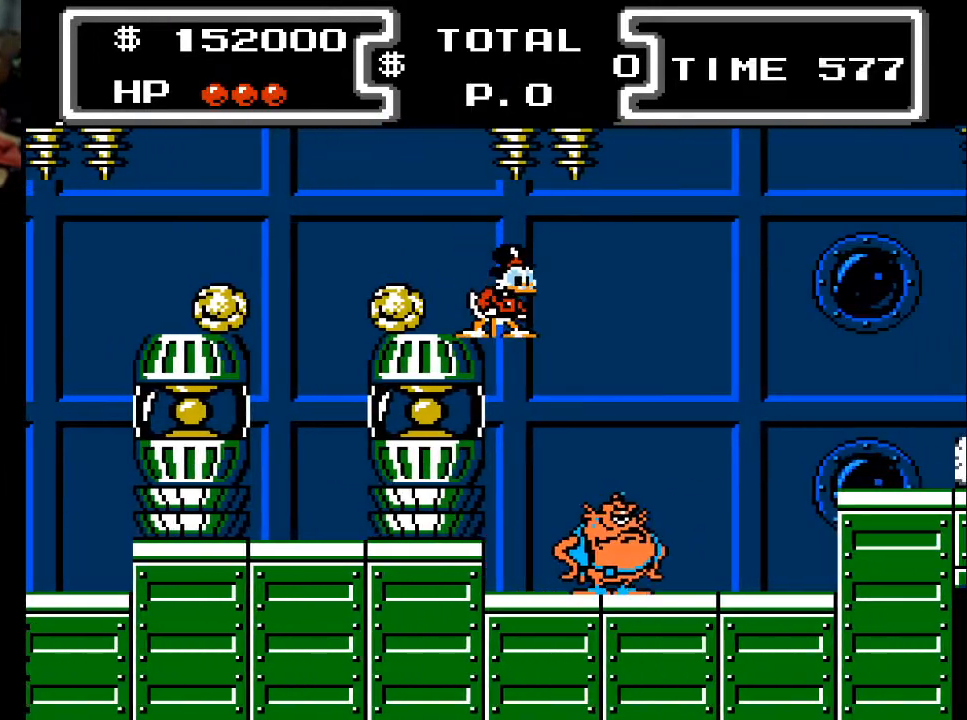
{"buttons": [], "events": [[100, "DPAD_RIGHT", "down"], [333, "DPAD_RIGHT", "up"]]}
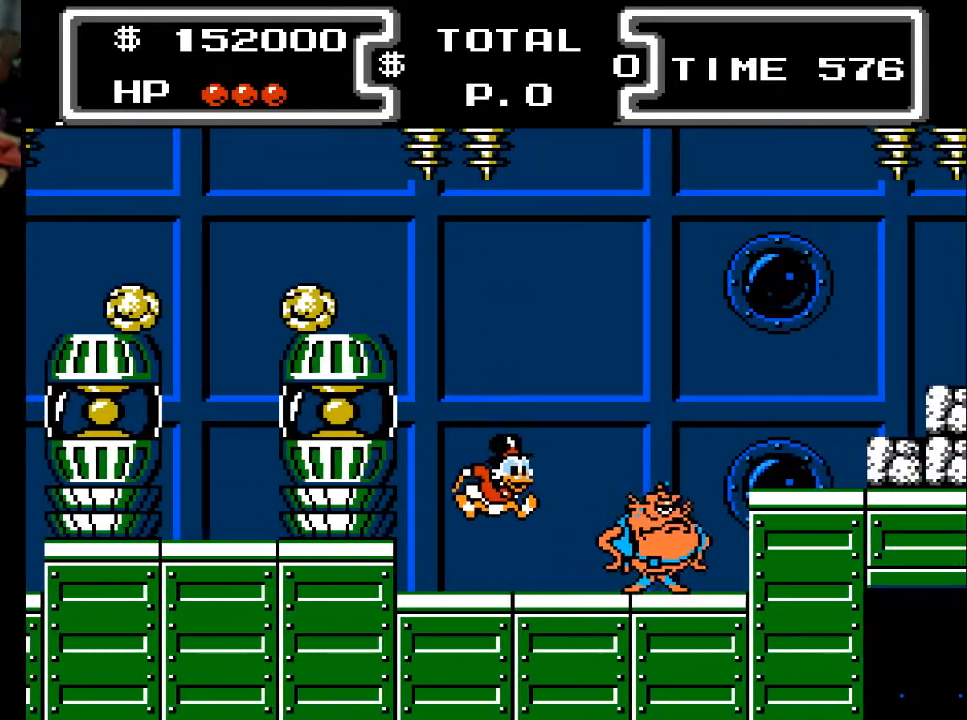
{"buttons": ["A", "X", "DPAD_DOWN", "DPAD_RIGHT"], "events": [[267, "A", "down"], [333, "DPAD_RIGHT", "down"], [400, "X", "down"], [433, "DPAD_DOWN", "down"]]}
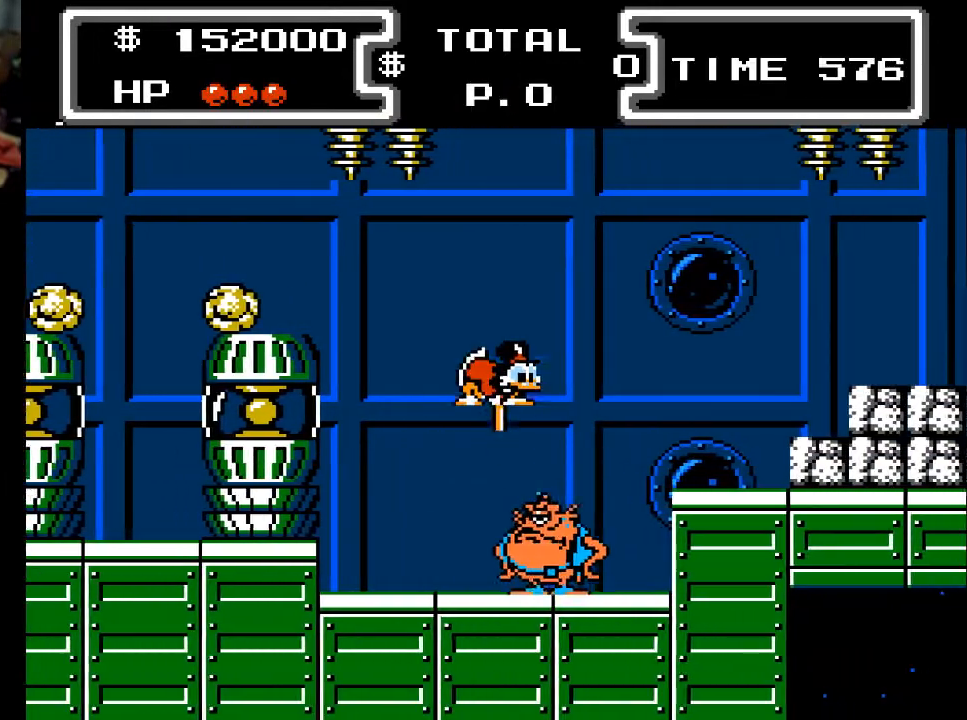
{"buttons": ["X", "DPAD_DOWN", "DPAD_RIGHT"], "events": [[33, "A", "up"], [67, "DPAD_RIGHT", "up"], [333, "DPAD_RIGHT", "down"]]}
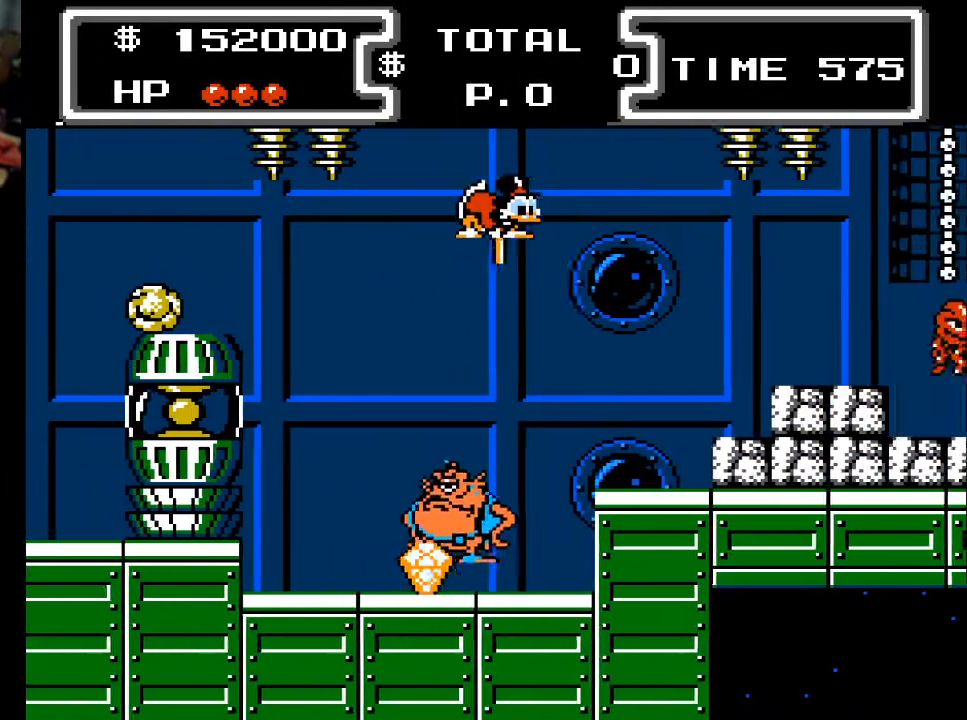
{"buttons": ["DPAD_LEFT"], "events": [[33, "DPAD_DOWN", "up"], [67, "X", "up"], [233, "DPAD_RIGHT", "up"], [300, "DPAD_LEFT", "down"]]}
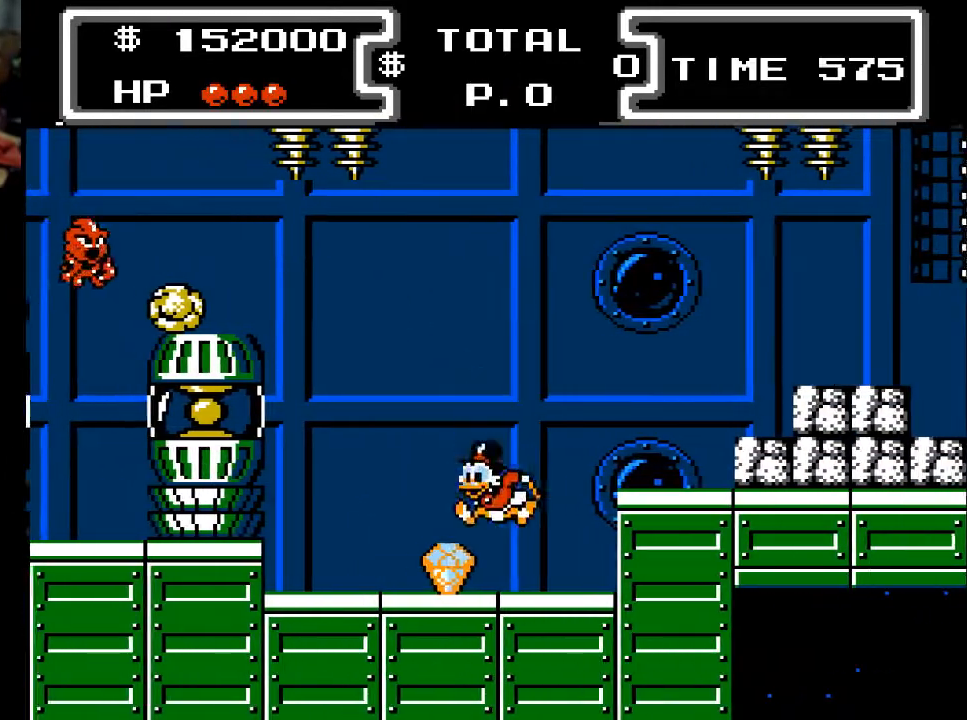
{"buttons": ["DPAD_RIGHT"], "events": [[167, "DPAD_LEFT", "up"], [200, "DPAD_RIGHT", "down"], [233, "A", "down"], [500, "A", "up"]]}
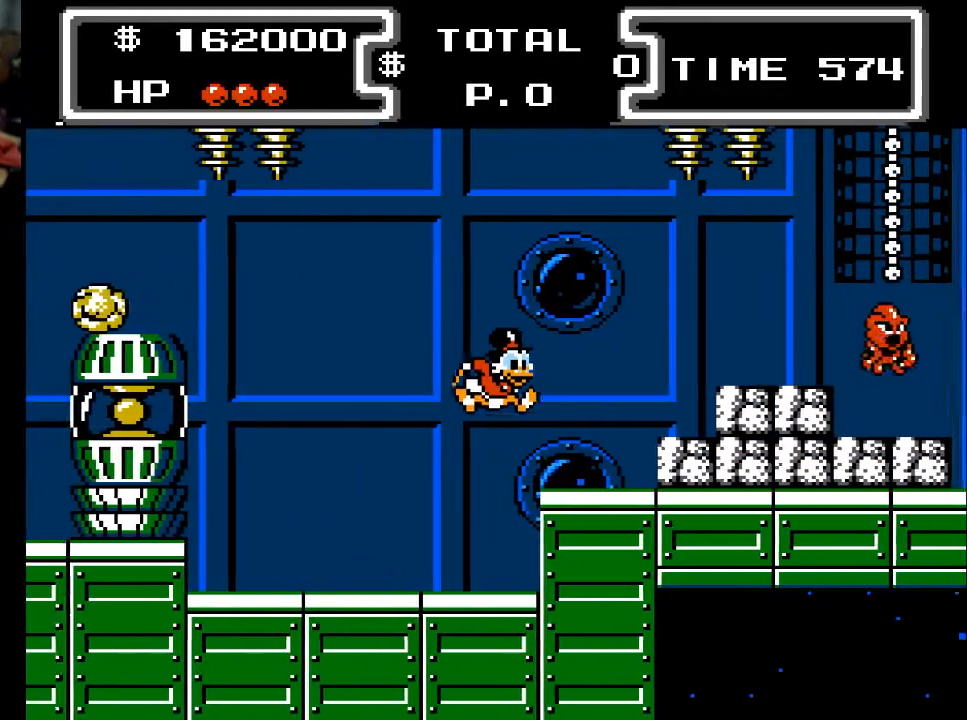
{"buttons": ["A", "DPAD_RIGHT"], "events": [[333, "A", "down"]]}
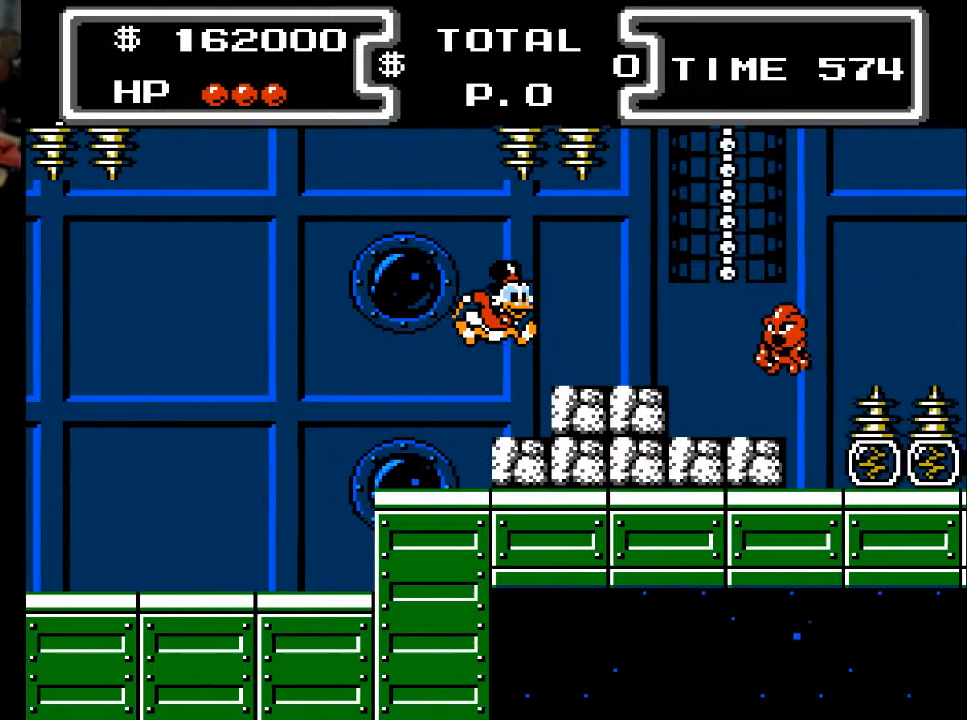
{"buttons": ["DPAD_LEFT"], "events": [[67, "A", "up"], [267, "DPAD_RIGHT", "up"], [433, "DPAD_LEFT", "down"]]}
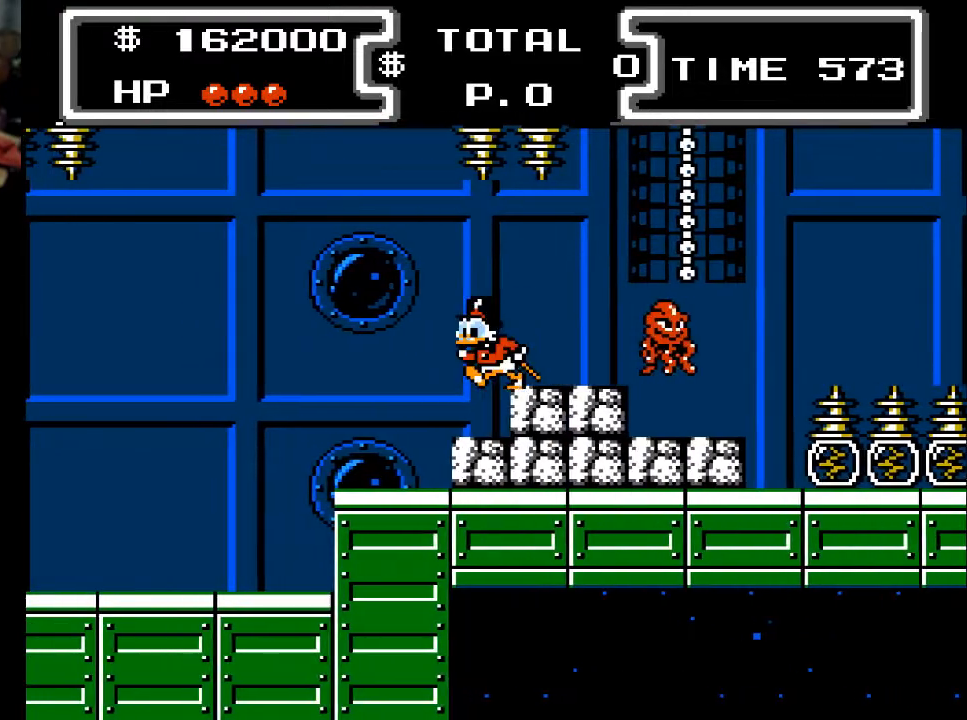
{"buttons": ["A", "DPAD_RIGHT"], "events": [[133, "DPAD_LEFT", "up"], [167, "DPAD_RIGHT", "down"], [233, "DPAD_DOWN", "down"], [267, "DPAD_RIGHT", "up"], [300, "DPAD_DOWN", "up"], [367, "DPAD_RIGHT", "down"], [500, "A", "down"]]}
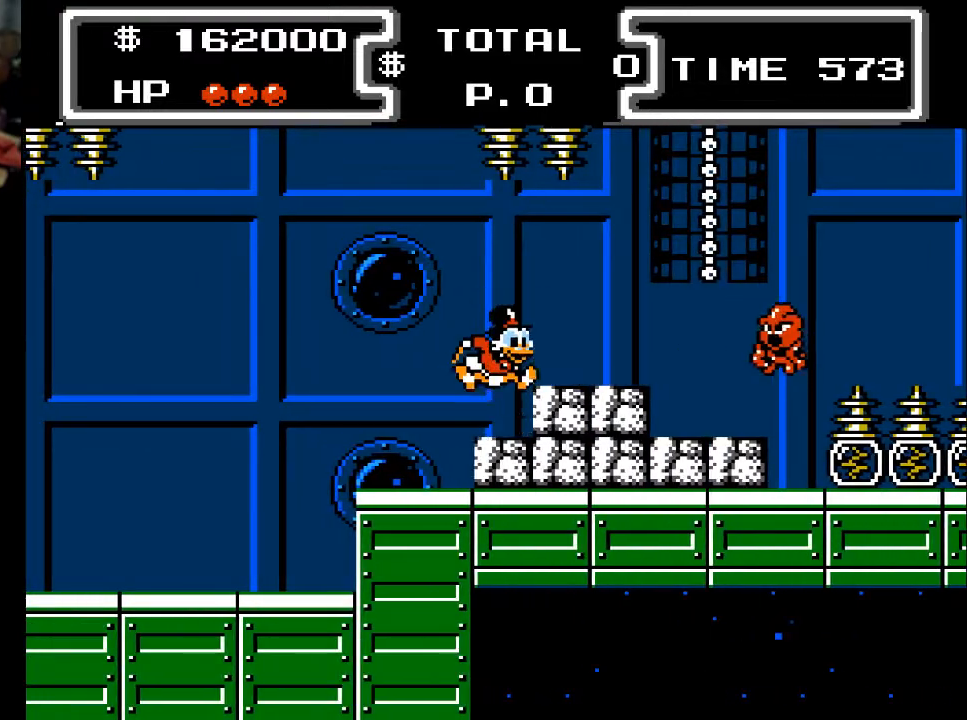
{"buttons": [], "events": [[133, "A", "up"], [200, "DPAD_RIGHT", "up"]]}
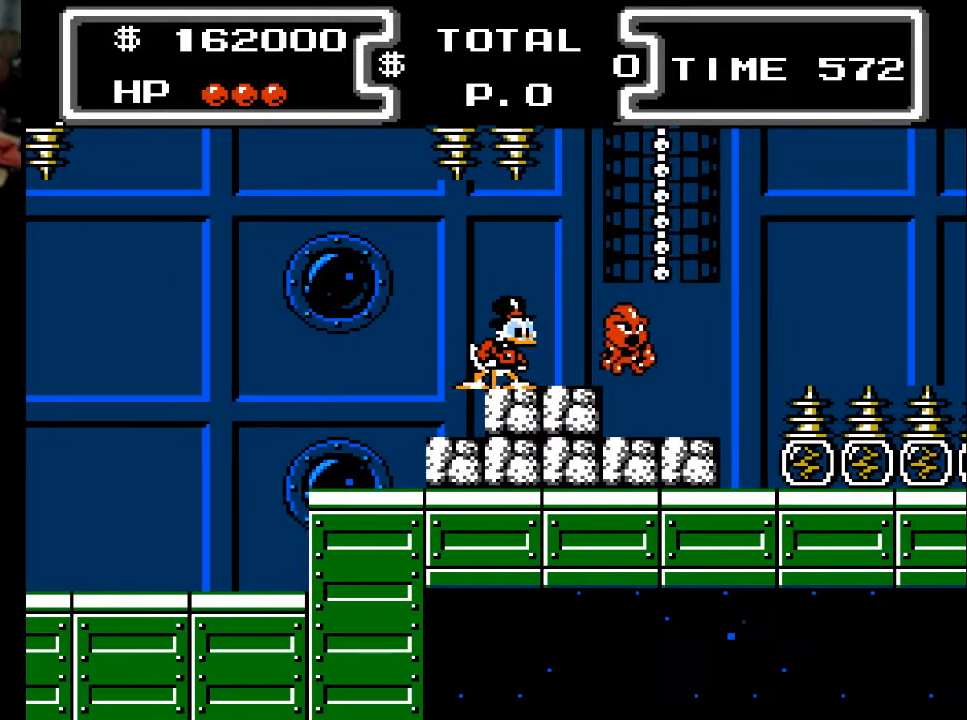
{"buttons": ["A", "DPAD_DOWN", "DPAD_RIGHT"], "events": [[333, "DPAD_RIGHT", "down"], [367, "A", "down"], [433, "DPAD_DOWN", "down"]]}
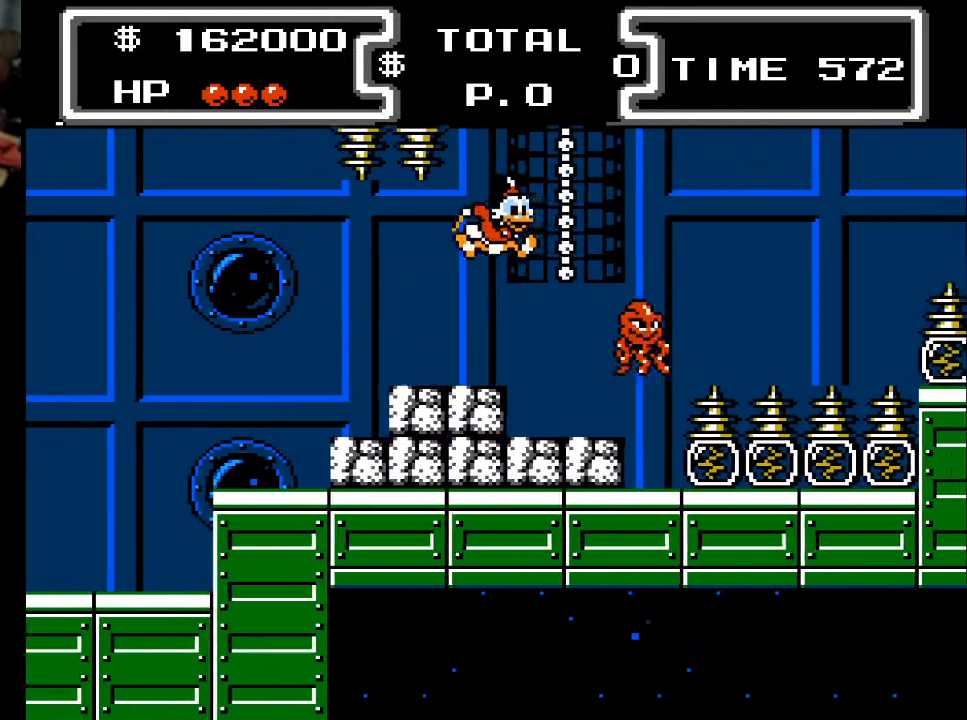
{"buttons": ["X", "DPAD_DOWN", "DPAD_RIGHT"], "events": [[67, "X", "down"], [133, "A", "up"], [300, "DPAD_RIGHT", "up"], [467, "DPAD_RIGHT", "down"]]}
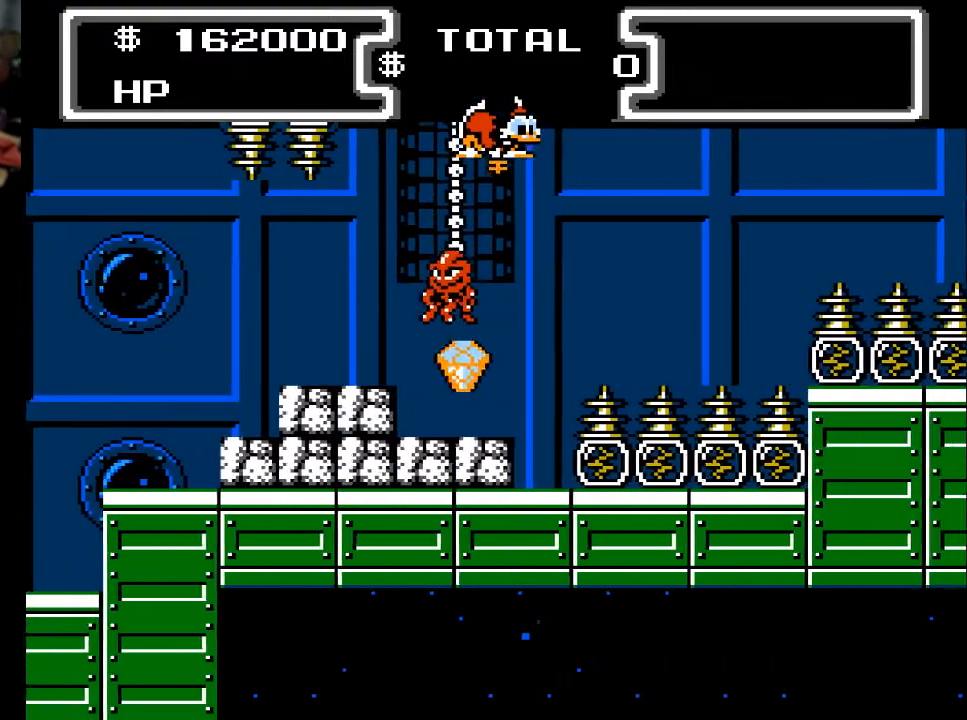
{"buttons": ["X", "DPAD_DOWN", "DPAD_RIGHT"], "events": []}
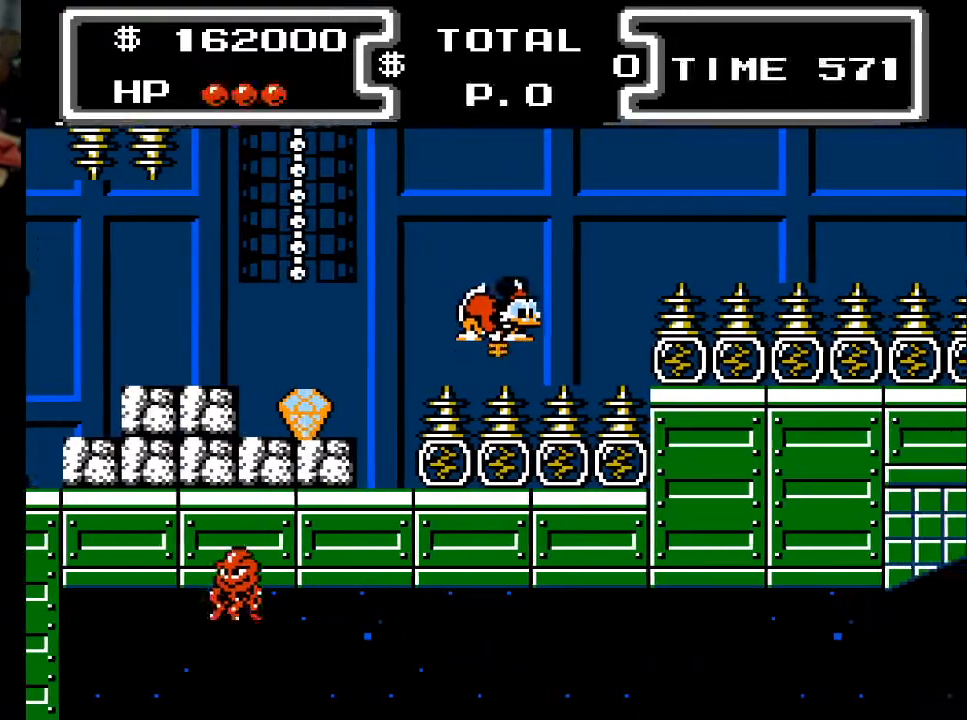
{"buttons": ["DPAD_DOWN"], "events": [[33, "DPAD_RIGHT", "up"], [67, "DPAD_LEFT", "down"], [433, "DPAD_LEFT", "up"], [467, "X", "up"]]}
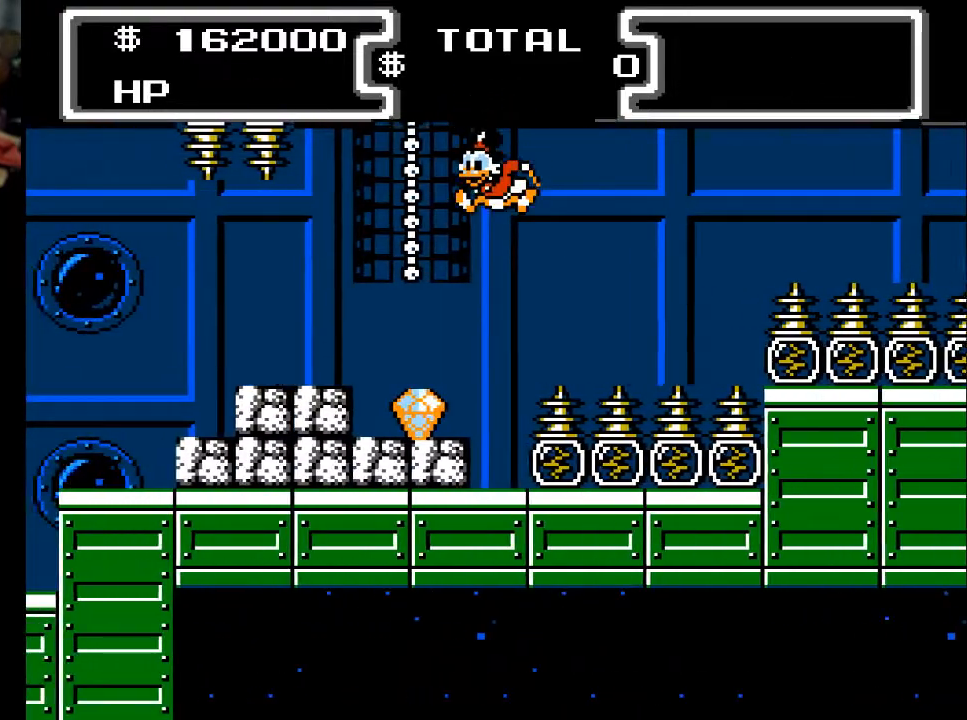
{"buttons": [], "events": [[100, "DPAD_LEFT", "down"], [333, "DPAD_DOWN", "up"], [333, "DPAD_LEFT", "up"]]}
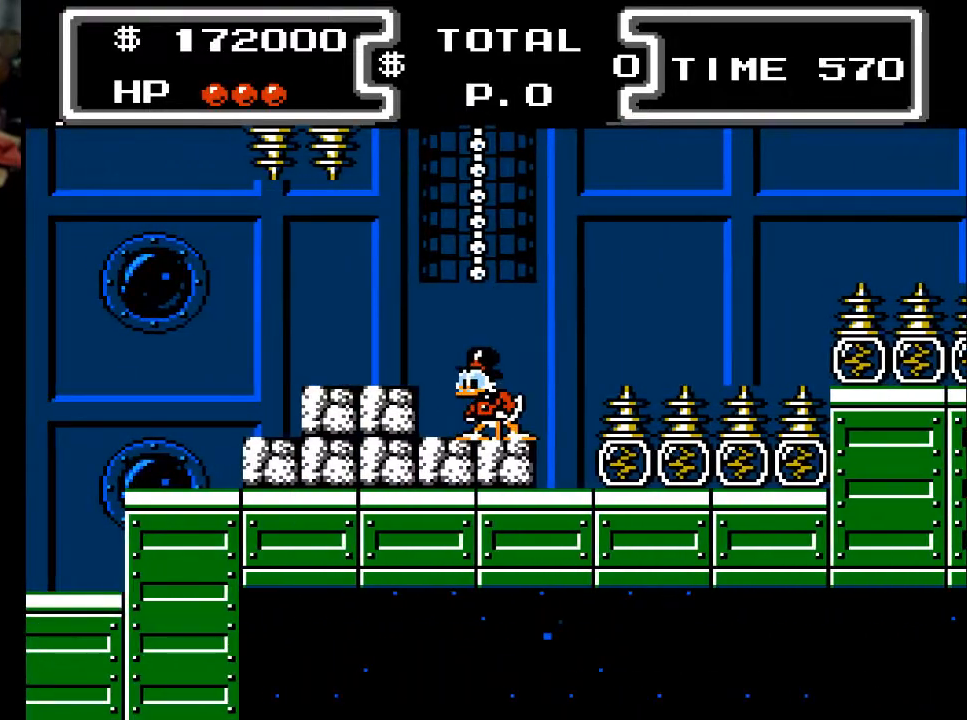
{"buttons": ["X", "DPAD_DOWN", "DPAD_RIGHT"], "events": [[67, "A", "down"], [67, "DPAD_RIGHT", "down"], [100, "DPAD_DOWN", "down"], [267, "X", "down"], [333, "A", "up"]]}
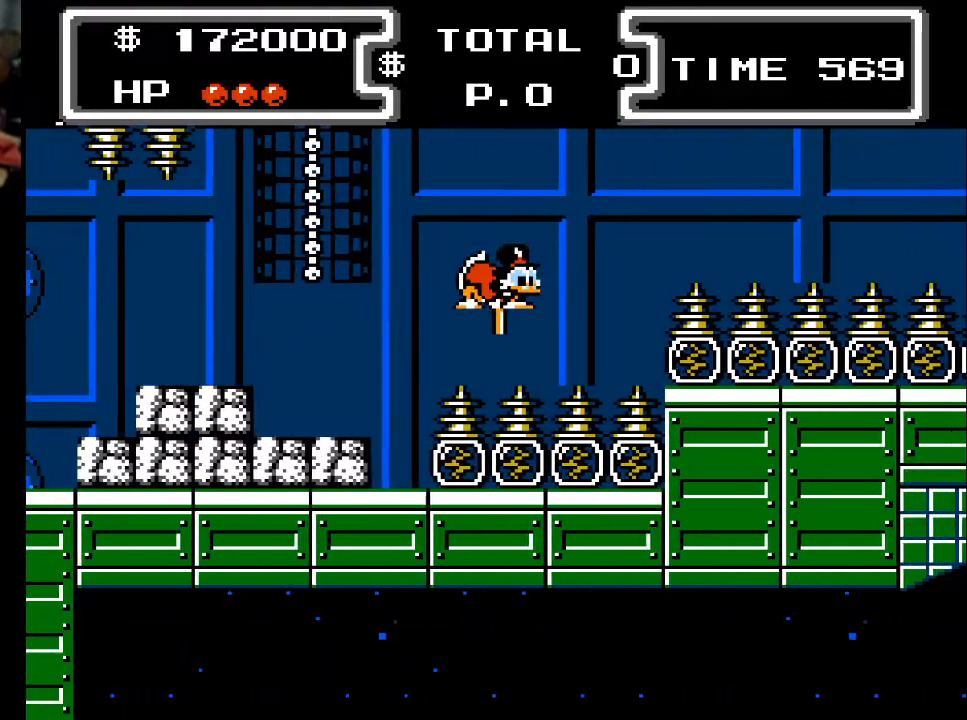
{"buttons": ["X", "DPAD_DOWN", "DPAD_RIGHT"], "events": []}
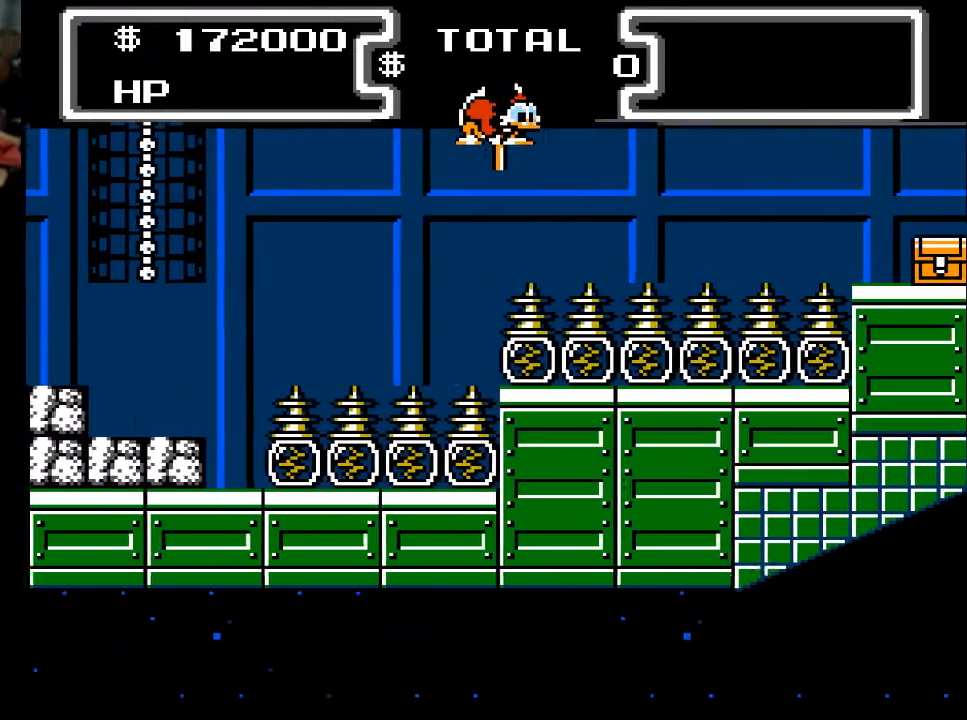
{"buttons": ["X", "DPAD_DOWN", "DPAD_RIGHT"], "events": []}
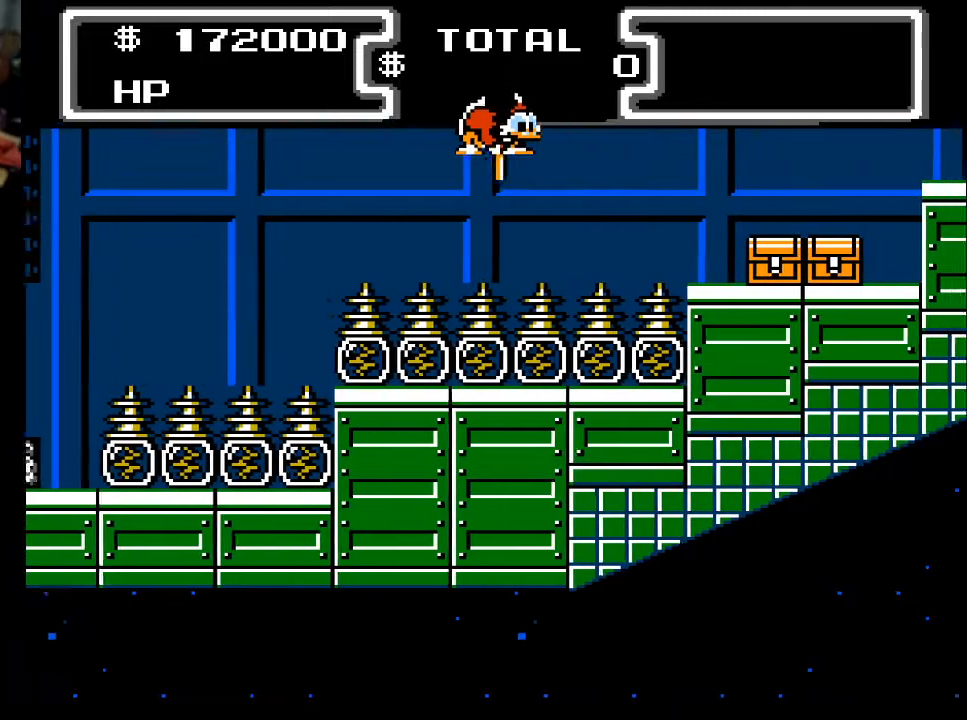
{"buttons": ["X", "DPAD_DOWN", "DPAD_RIGHT"], "events": []}
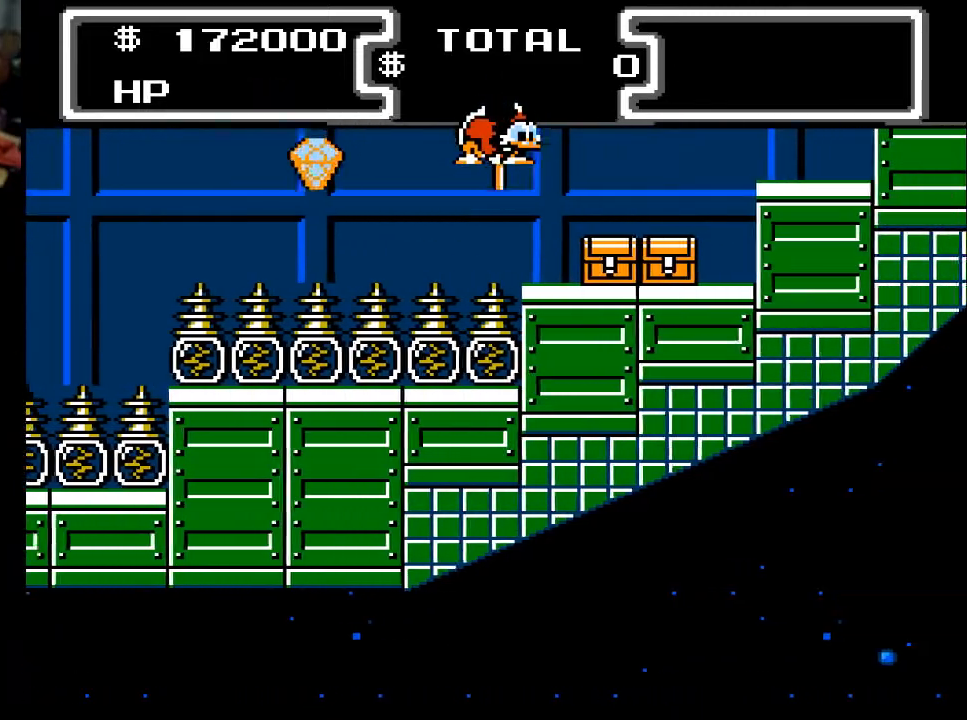
{"buttons": ["X", "DPAD_DOWN", "DPAD_RIGHT"], "events": []}
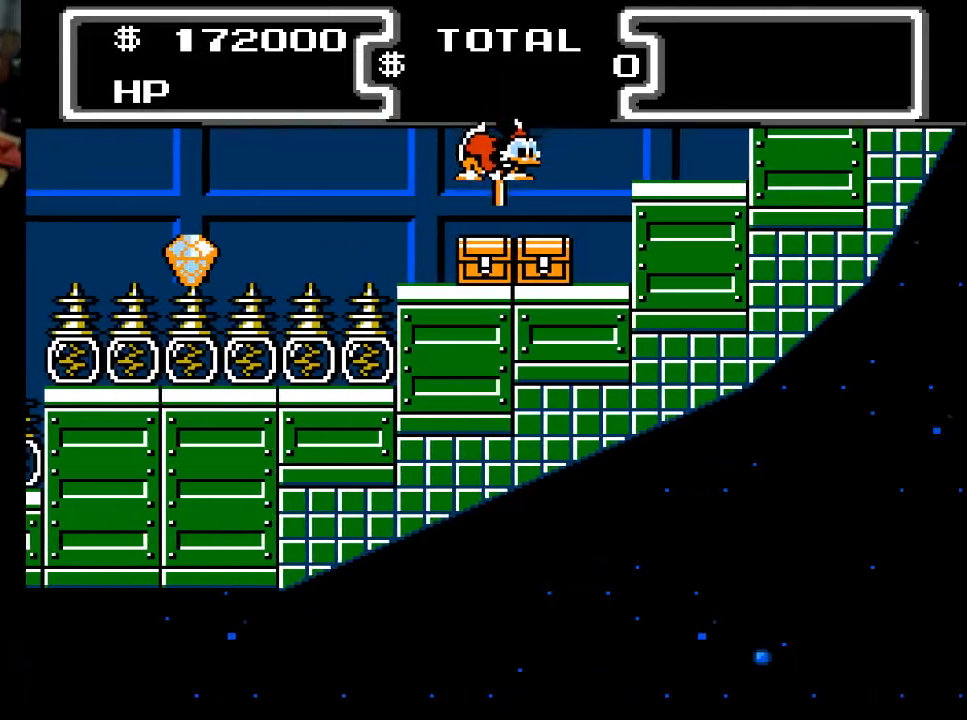
{"buttons": ["X", "DPAD_DOWN"], "events": [[33, "DPAD_RIGHT", "up"], [267, "DPAD_RIGHT", "down"], [400, "DPAD_RIGHT", "up"]]}
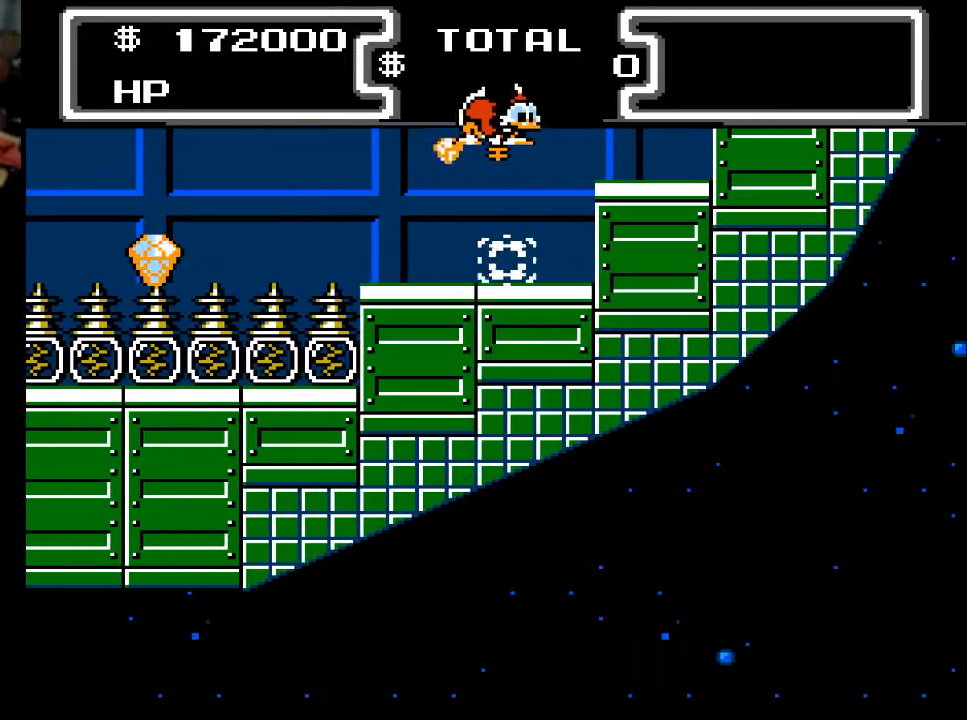
{"buttons": [], "events": [[367, "X", "up"], [433, "DPAD_DOWN", "up"]]}
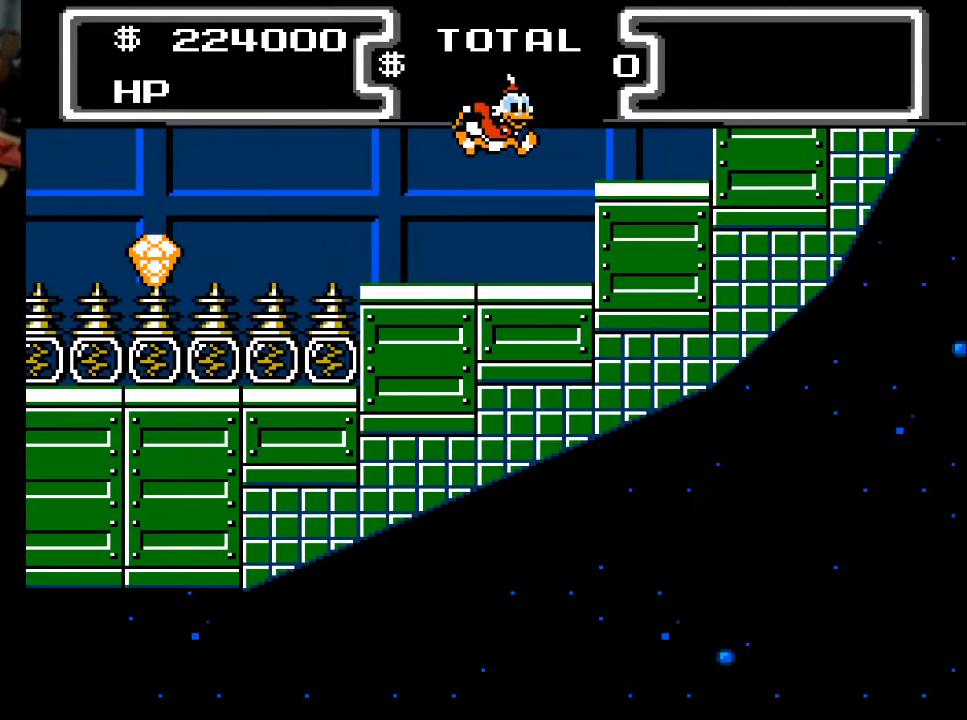
{"buttons": ["A", "DPAD_DOWN", "DPAD_LEFT"], "events": [[267, "DPAD_LEFT", "down"], [333, "DPAD_DOWN", "down"], [433, "A", "down"]]}
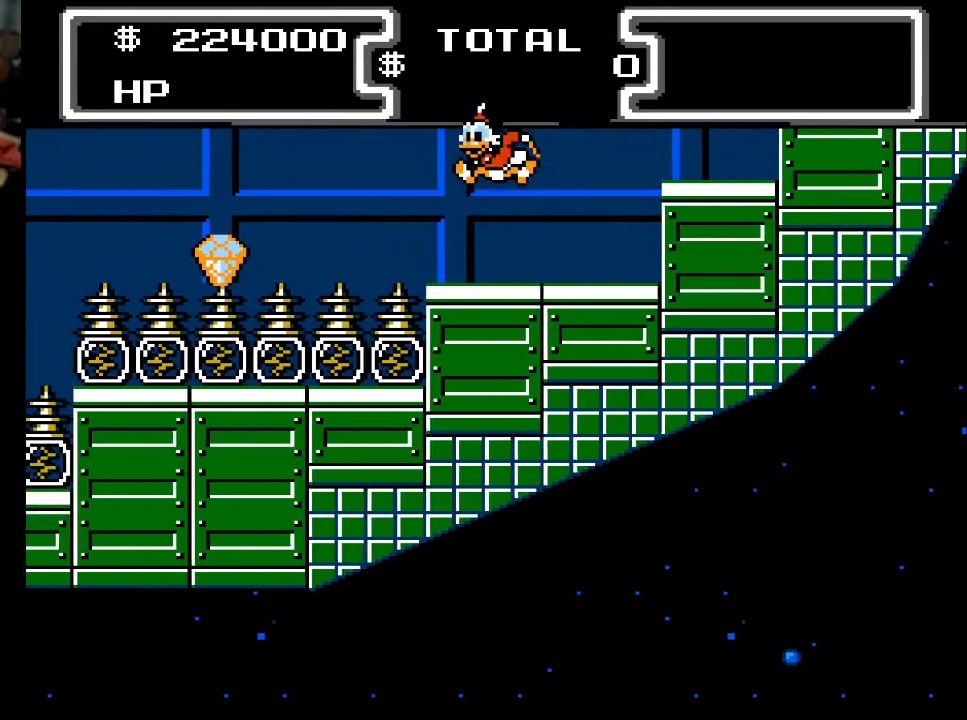
{"buttons": ["X", "DPAD_DOWN", "DPAD_LEFT"], "events": [[67, "X", "down"], [167, "A", "up"]]}
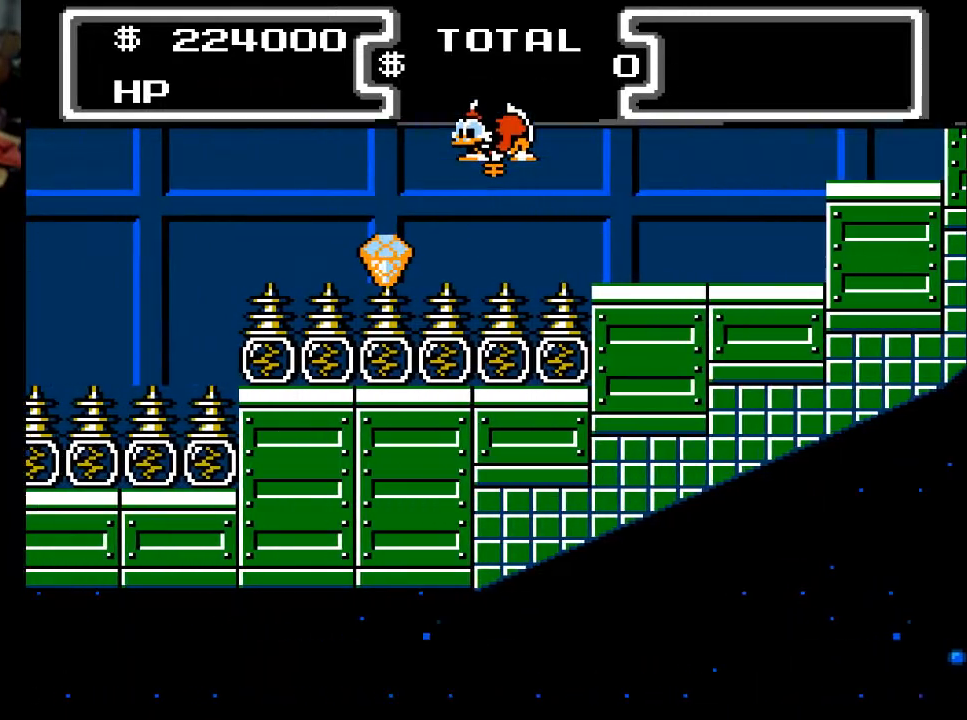
{"buttons": ["X", "DPAD_DOWN", "DPAD_LEFT"], "events": [[333, "DPAD_LEFT", "up"], [433, "DPAD_LEFT", "down"]]}